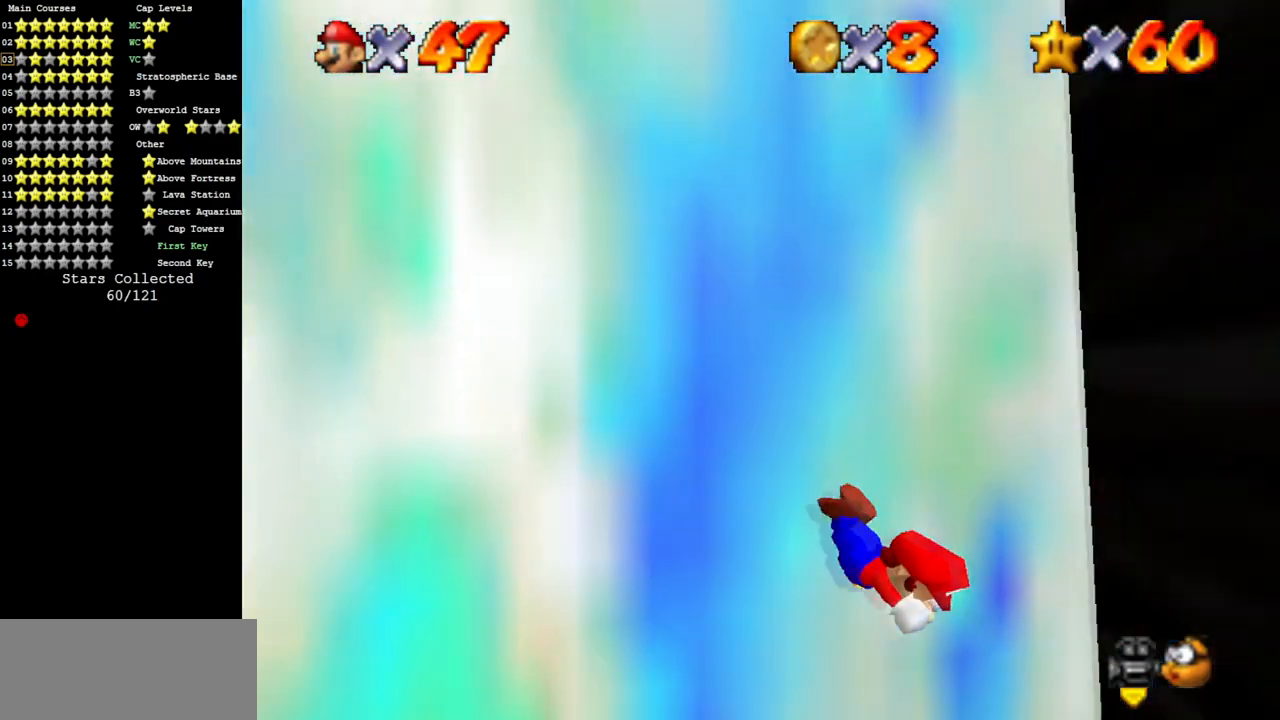
Gameplay with a controller (Nintendo layout); each line is a JSON object with the inputs held at the frame after it. "events" lists button and stick changes between this image and that frame as [ms after this image, input, new state], when the widget could be followed in between. Not read: L3 R3.
{"buttons": [], "left_stick": "up", "events": [[184, "C_DOWN", "up"], [184, "C_LEFT", "up"], [334, "left_stick", "up"]]}
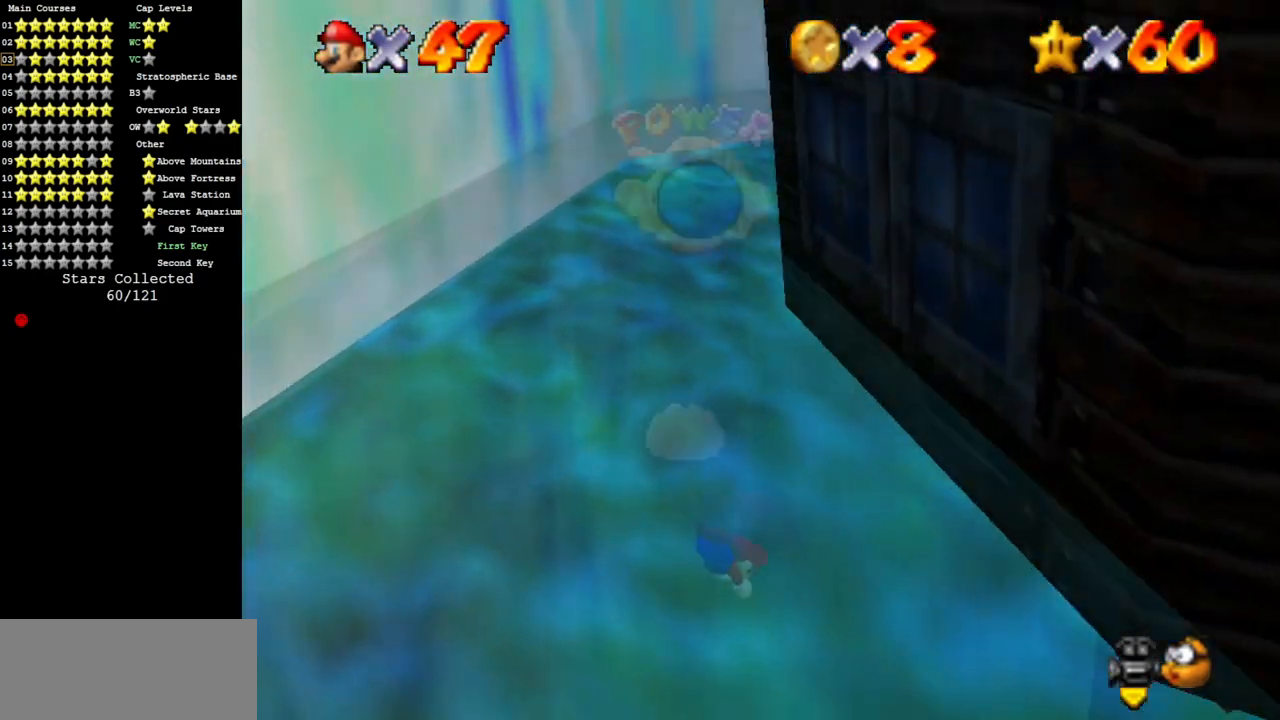
{"buttons": [], "left_stick": "left", "events": [[300, "left_stick", "up-left"], [417, "left_stick", "left"]]}
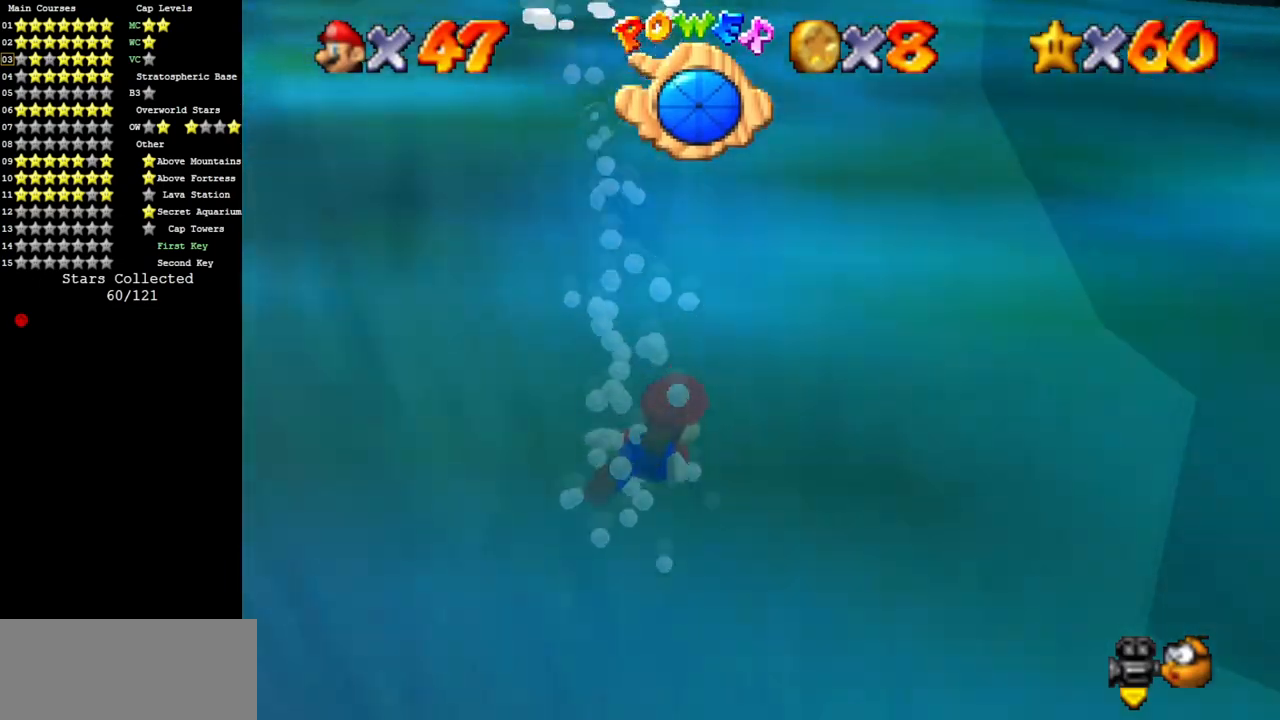
{"buttons": ["A"], "left_stick": "down-left", "events": [[117, "left_stick", "down-left"], [284, "A", "down"]]}
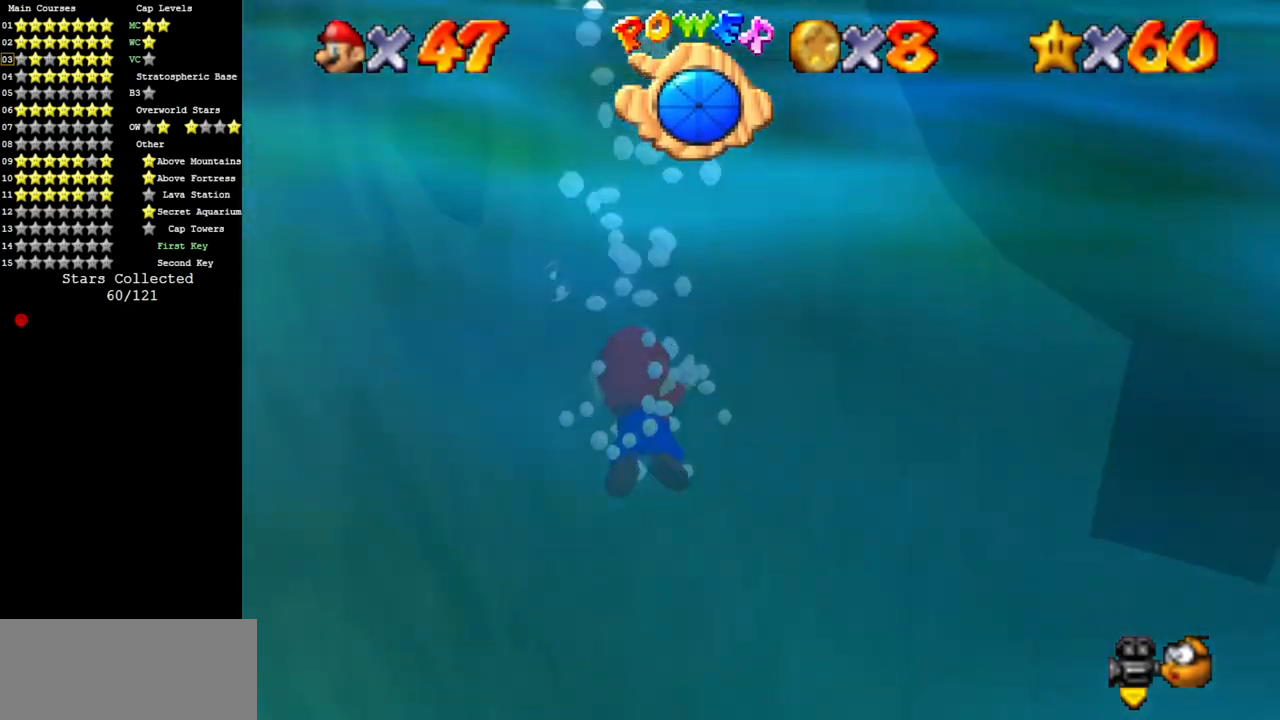
{"buttons": ["A"], "left_stick": "down", "events": [[116, "A", "up"], [200, "left_stick", "center"], [367, "left_stick", "down"], [400, "A", "down"]]}
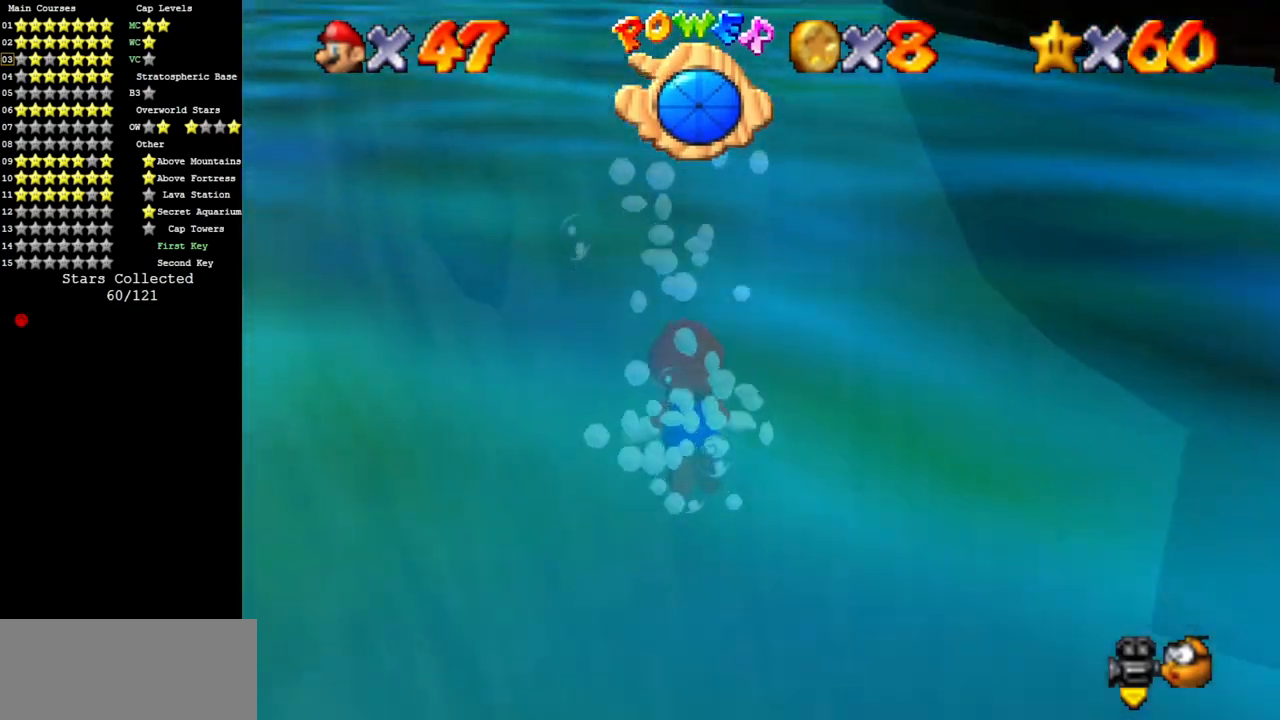
{"buttons": [], "left_stick": "center", "events": [[334, "A", "up"], [334, "left_stick", "center"]]}
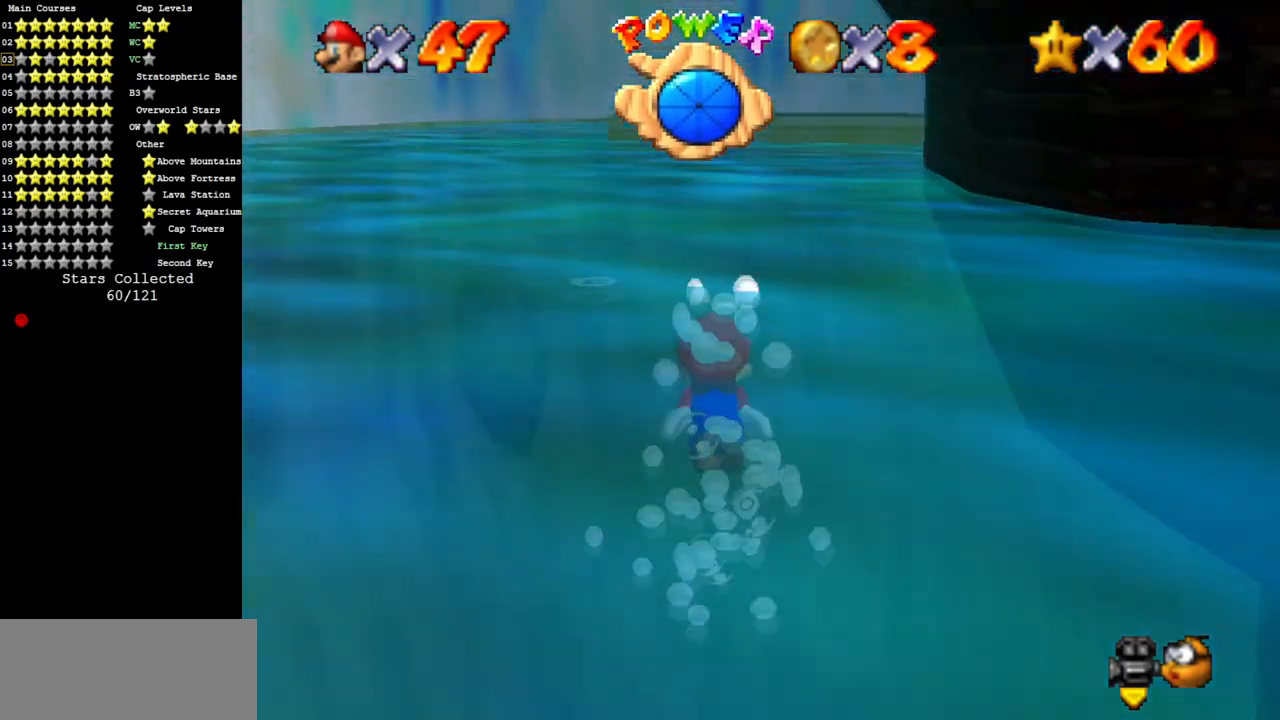
{"buttons": [], "left_stick": "center", "events": [[16, "left_stick", "right"], [33, "A", "down"], [433, "A", "up"], [467, "left_stick", "center"]]}
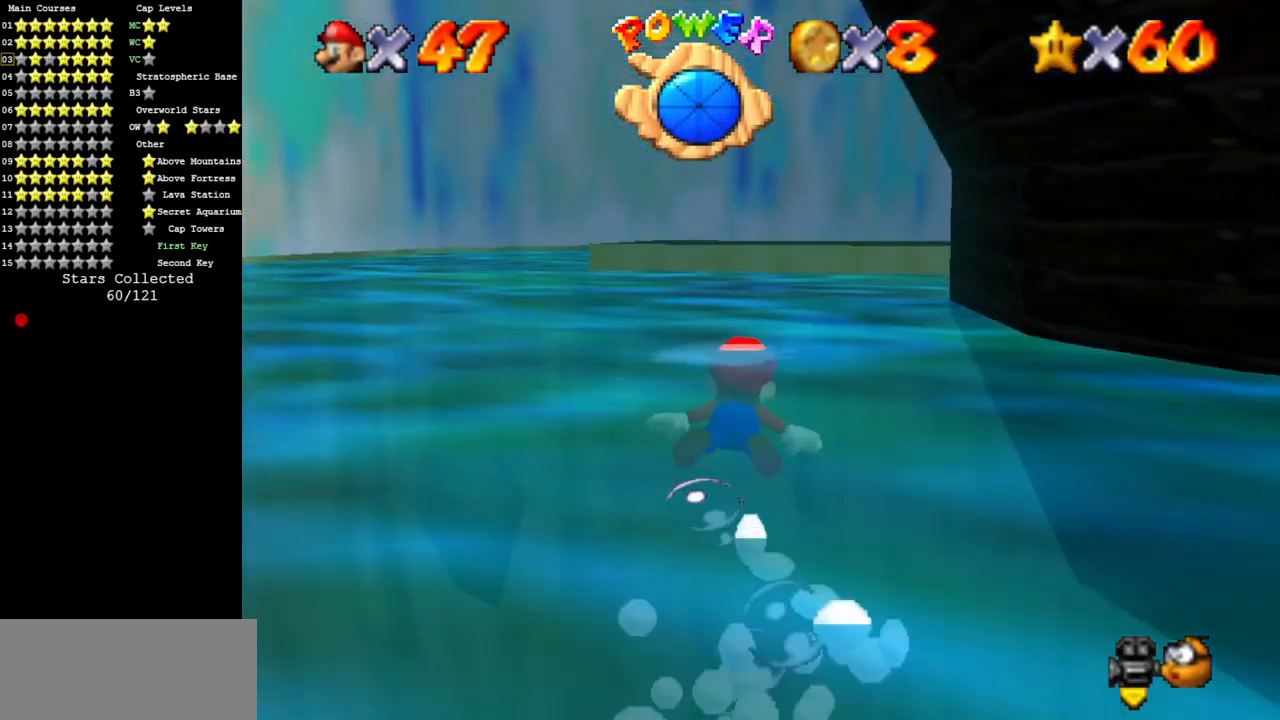
{"buttons": ["A"], "left_stick": "right", "events": [[150, "left_stick", "right"], [184, "A", "down"]]}
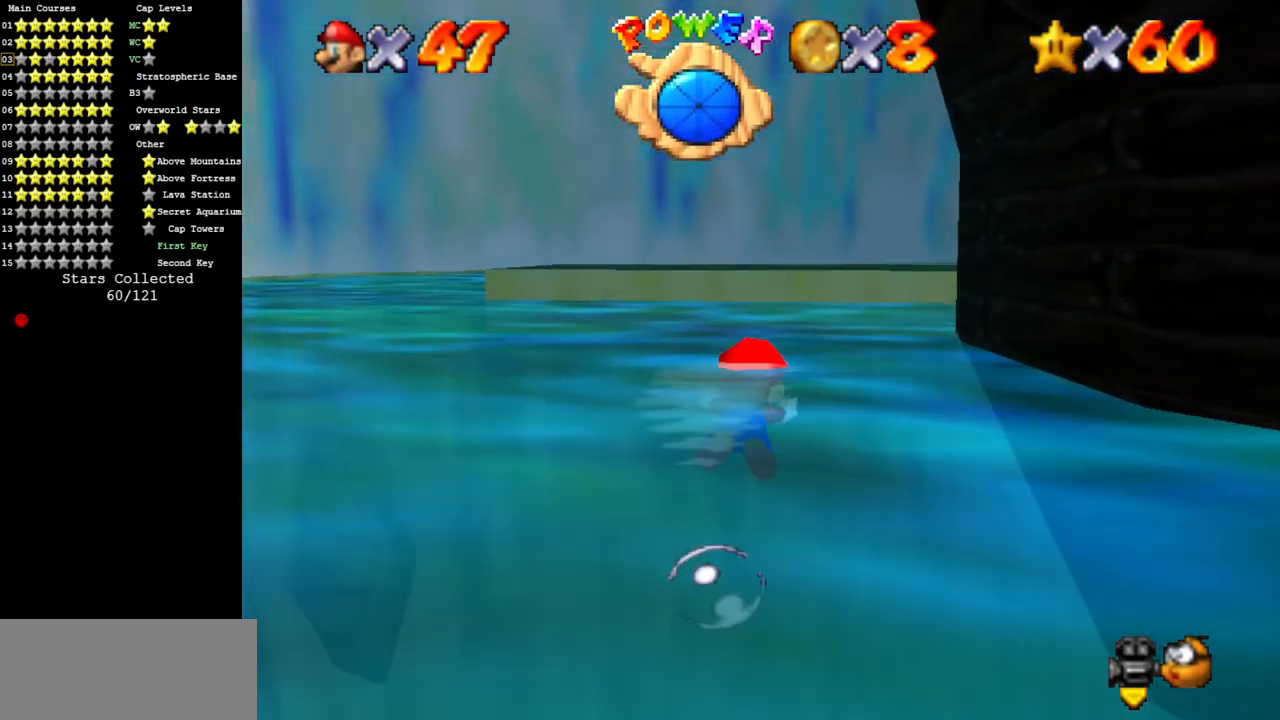
{"buttons": ["A"], "left_stick": "right", "events": [[16, "A", "up"], [33, "left_stick", "center"], [350, "A", "down"], [450, "left_stick", "right"]]}
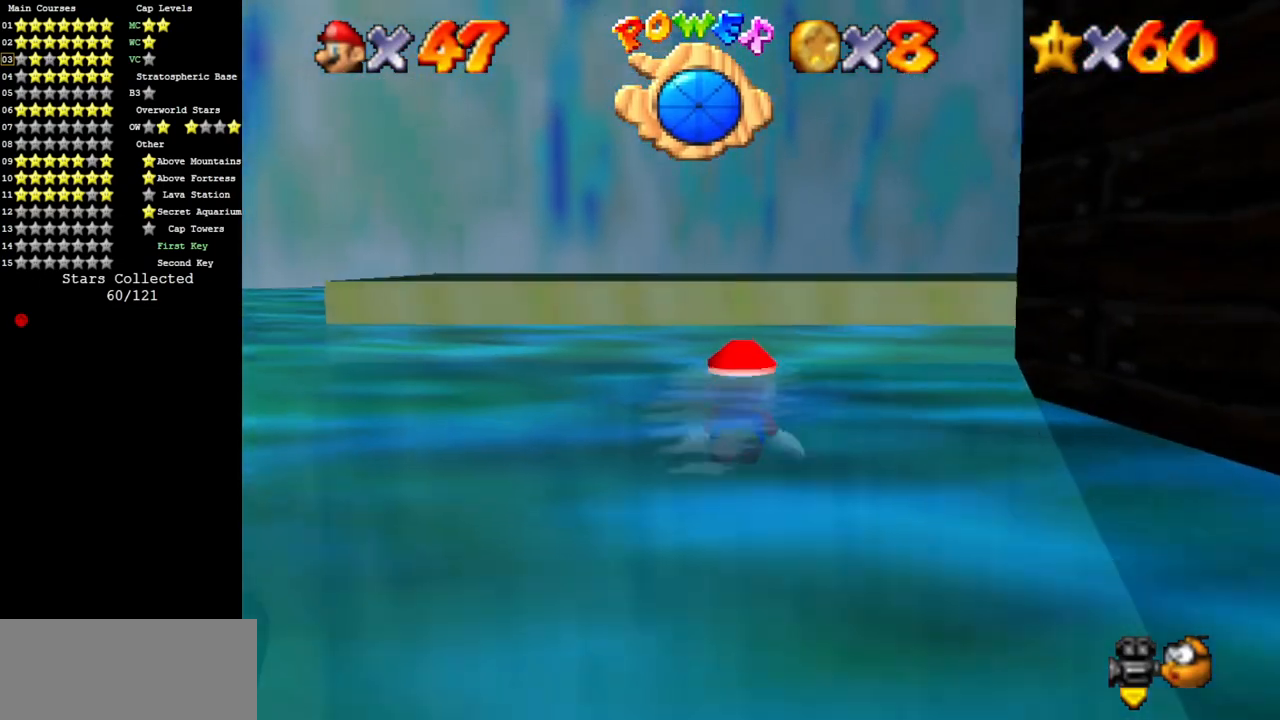
{"buttons": [], "left_stick": "up", "events": [[34, "left_stick", "center"], [117, "A", "up"], [184, "left_stick", "down"], [284, "A", "down"], [467, "A", "up"], [467, "left_stick", "up"]]}
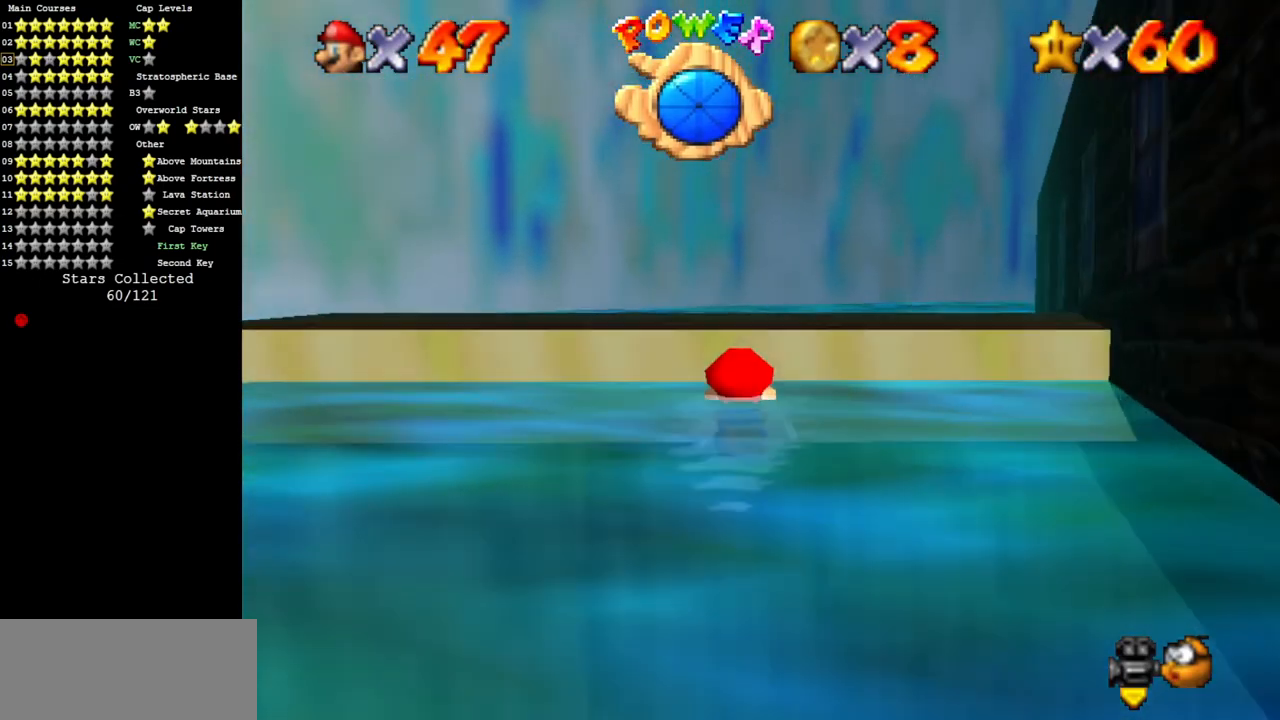
{"buttons": [], "left_stick": "down", "events": [[83, "left_stick", "up-left"], [133, "C_LEFT", "down"], [183, "C_LEFT", "up"], [233, "left_stick", "center"], [367, "left_stick", "down"]]}
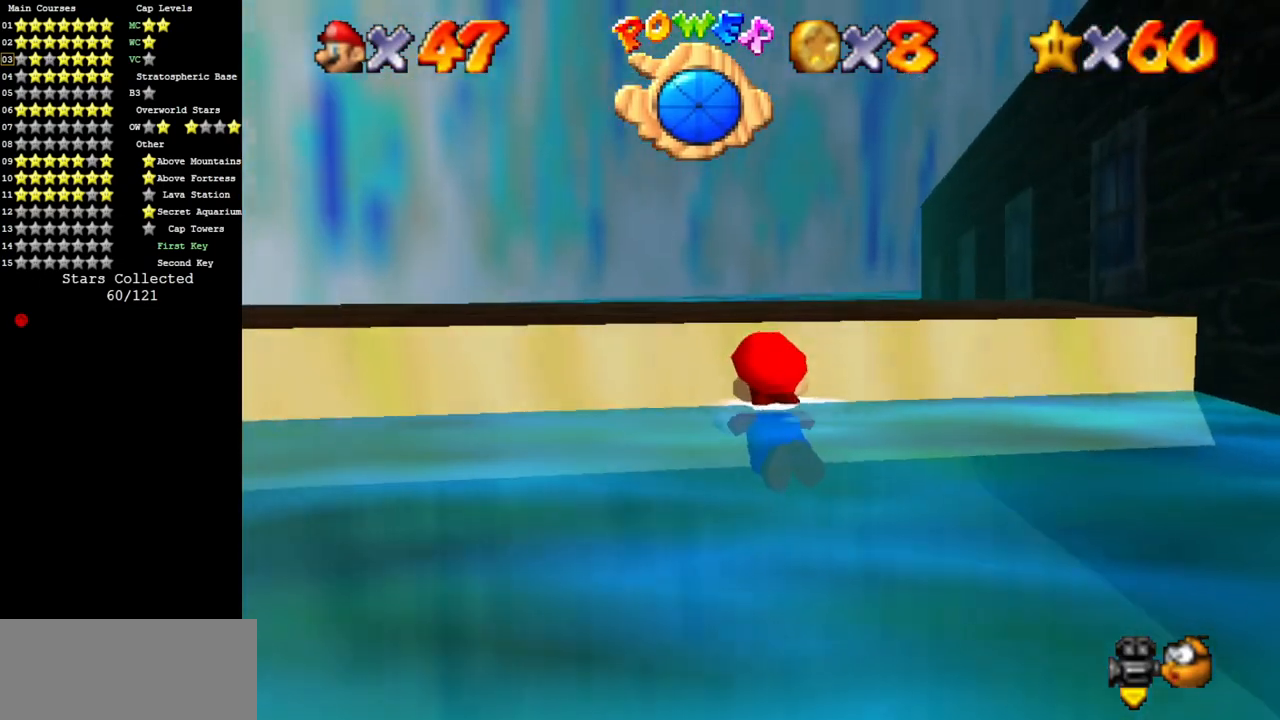
{"buttons": [], "left_stick": "down", "events": [[350, "A", "down"], [434, "A", "up"]]}
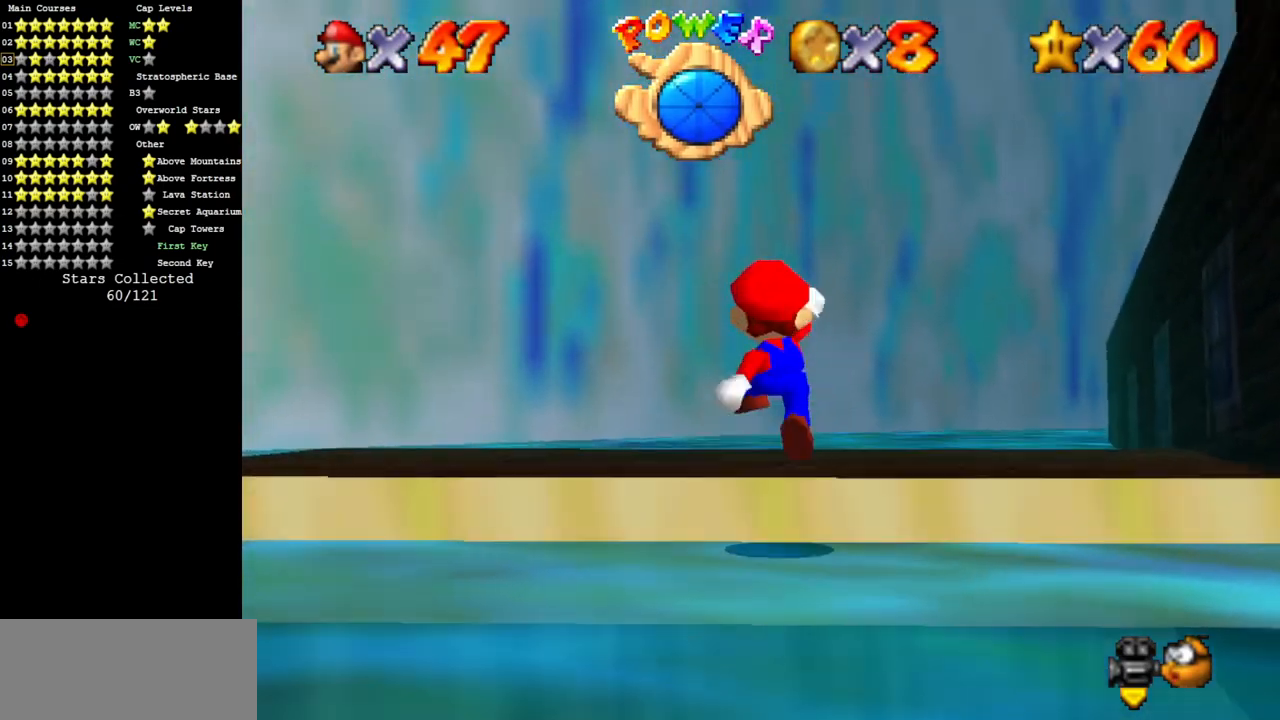
{"buttons": [], "left_stick": "center", "events": [[33, "C_DOWN", "down"], [33, "C_LEFT", "down"], [33, "left_stick", "left"], [100, "left_stick", "center"], [183, "C_DOWN", "up"], [183, "C_LEFT", "up"], [283, "C_LEFT", "down"], [317, "C_DOWN", "down"], [417, "C_DOWN", "up"], [417, "C_LEFT", "up"]]}
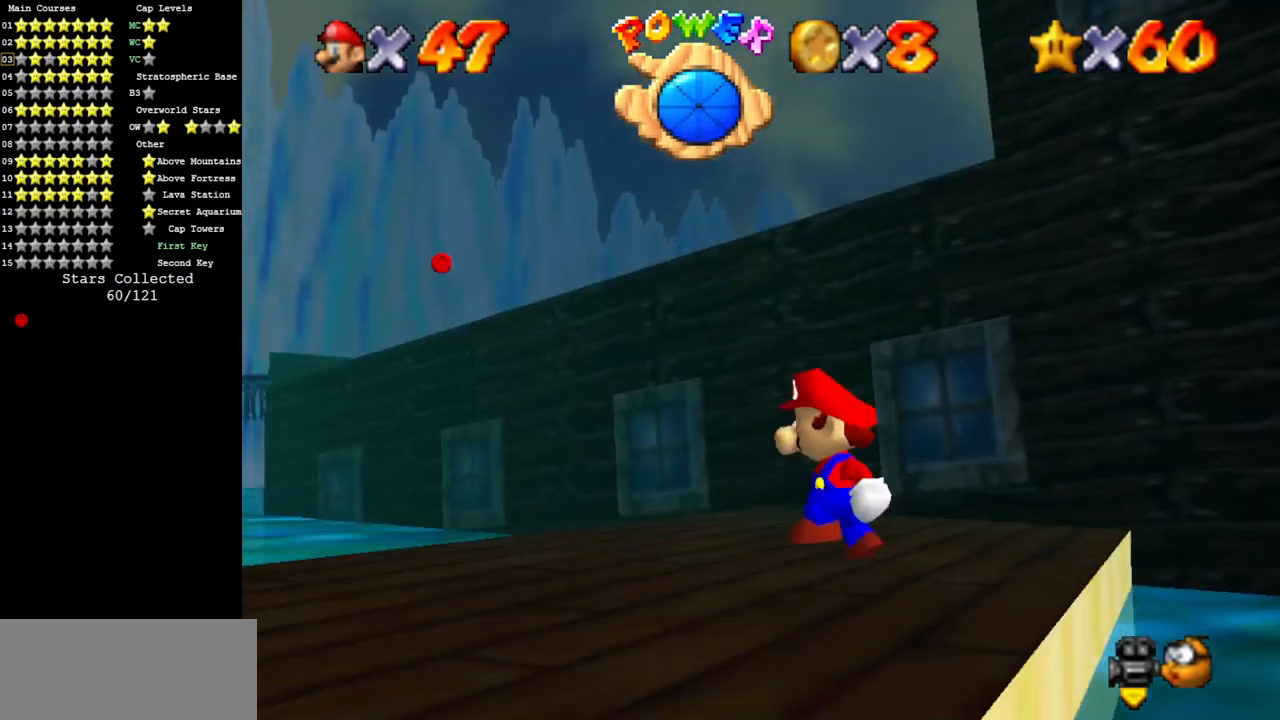
{"buttons": [], "left_stick": "up", "events": [[317, "A", "down"], [317, "B", "down"], [451, "A", "up"], [451, "B", "up"], [467, "left_stick", "up"]]}
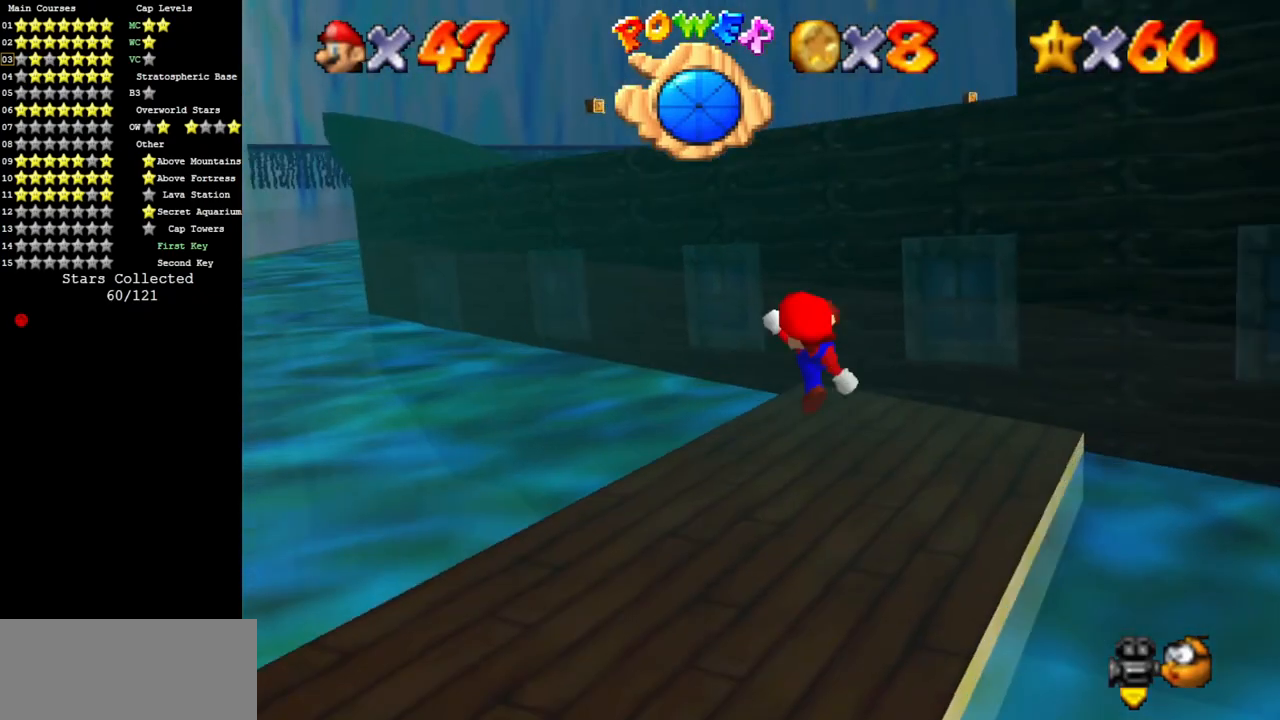
{"buttons": [], "left_stick": "up", "events": [[200, "A", "down"], [317, "A", "up"]]}
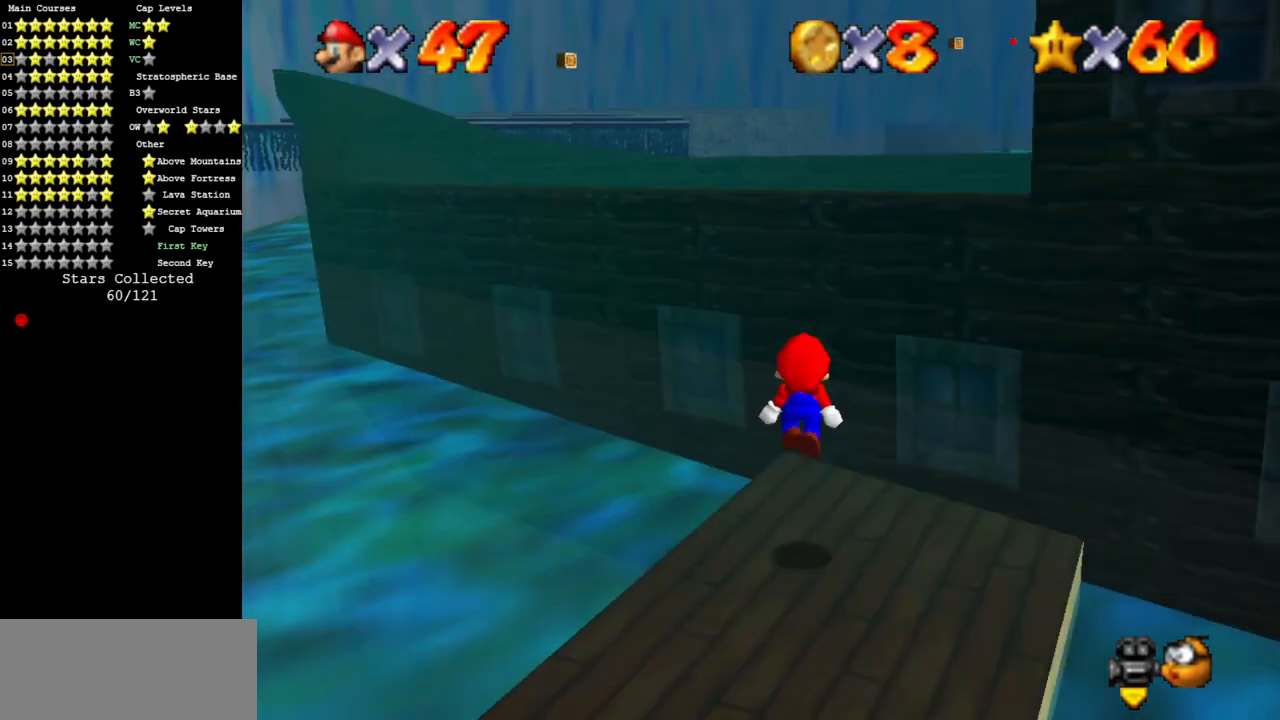
{"buttons": ["A"], "left_stick": "down", "events": [[300, "A", "down"], [300, "left_stick", "left"], [350, "left_stick", "down"]]}
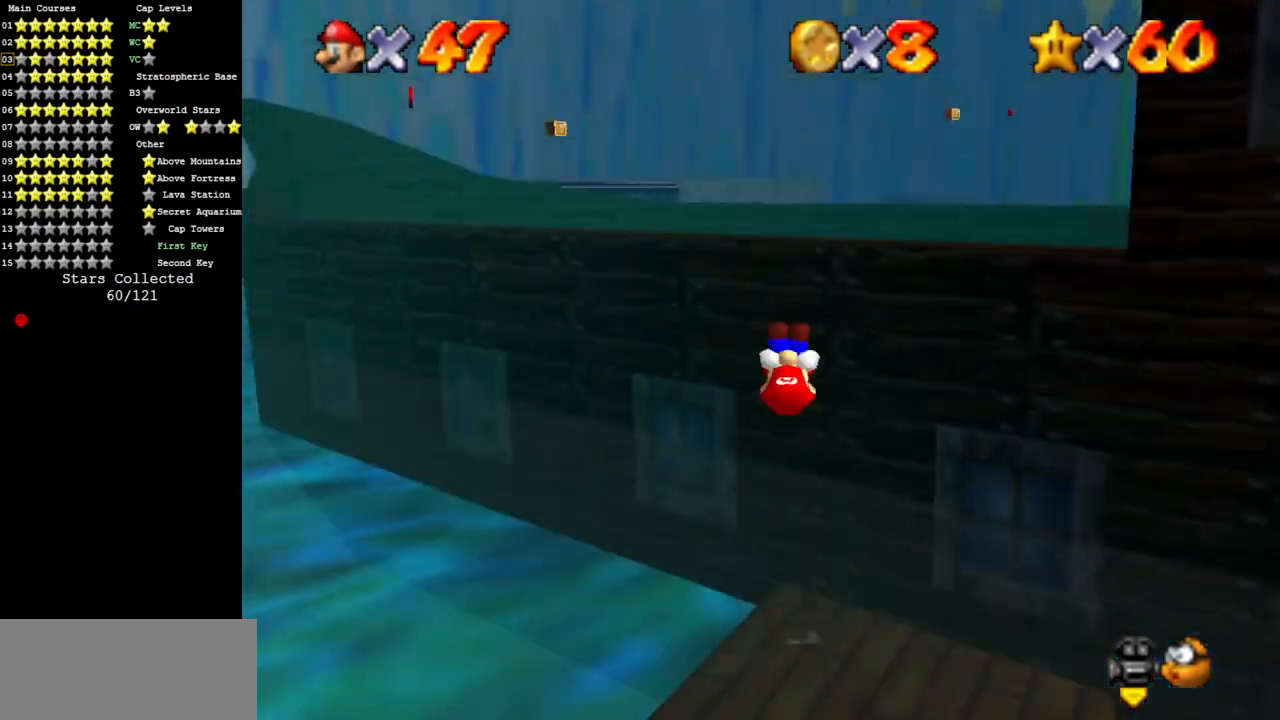
{"buttons": [], "left_stick": "up", "events": [[166, "left_stick", "up"], [183, "A", "up"], [317, "C_DOWN", "down"], [317, "C_LEFT", "down"], [450, "C_DOWN", "up"], [450, "C_LEFT", "up"]]}
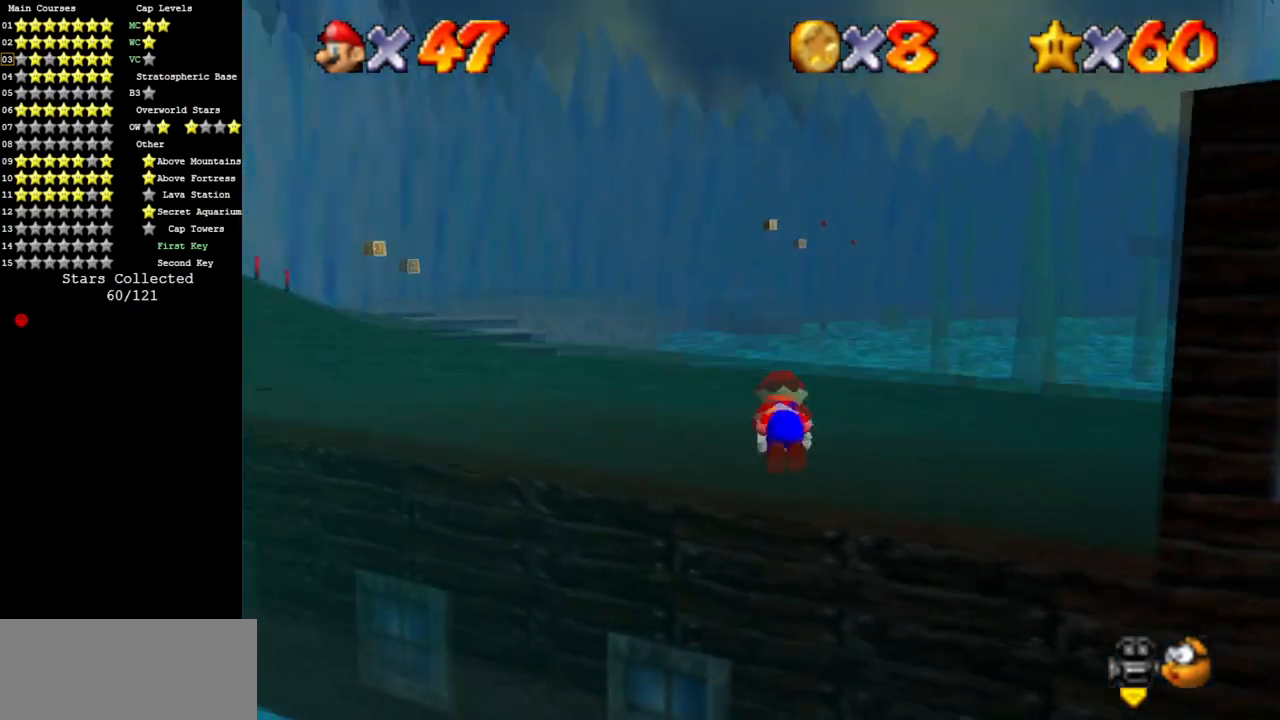
{"buttons": ["C_LEFT"], "left_stick": "up", "events": [[34, "C_LEFT", "down"], [67, "C_DOWN", "down"], [234, "C_DOWN", "up"], [234, "C_LEFT", "up"], [284, "C_LEFT", "down"], [317, "C_DOWN", "down"], [484, "C_DOWN", "up"]]}
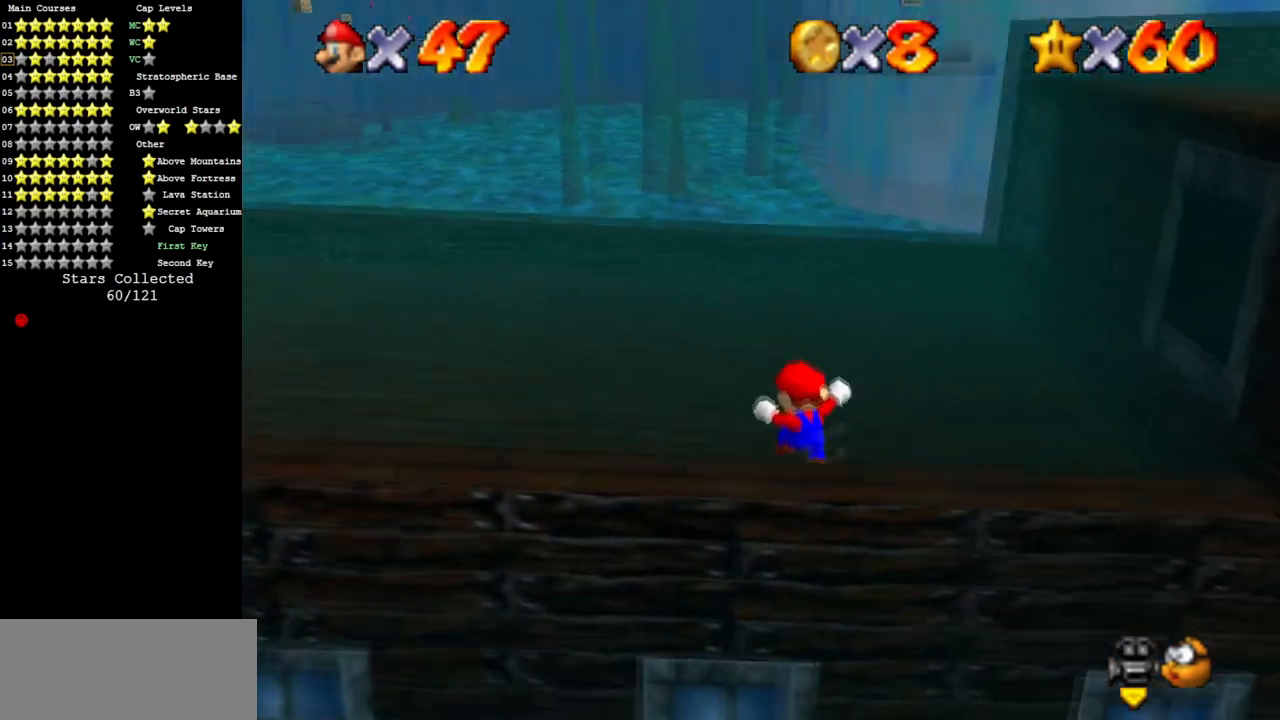
{"buttons": ["A", "B"], "left_stick": "up", "events": [[16, "C_LEFT", "up"], [433, "A", "down"], [433, "B", "down"]]}
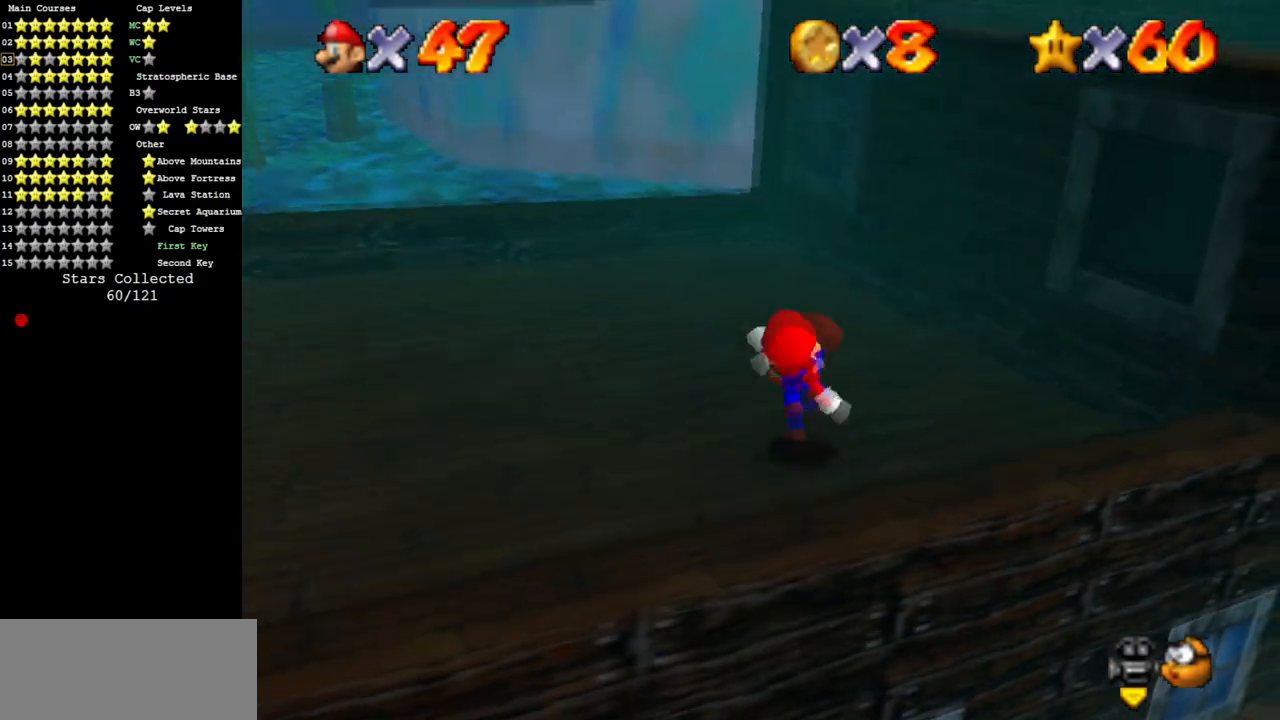
{"buttons": [], "left_stick": "up", "events": [[67, "A", "up"], [67, "B", "up"], [401, "A", "down"], [484, "A", "up"]]}
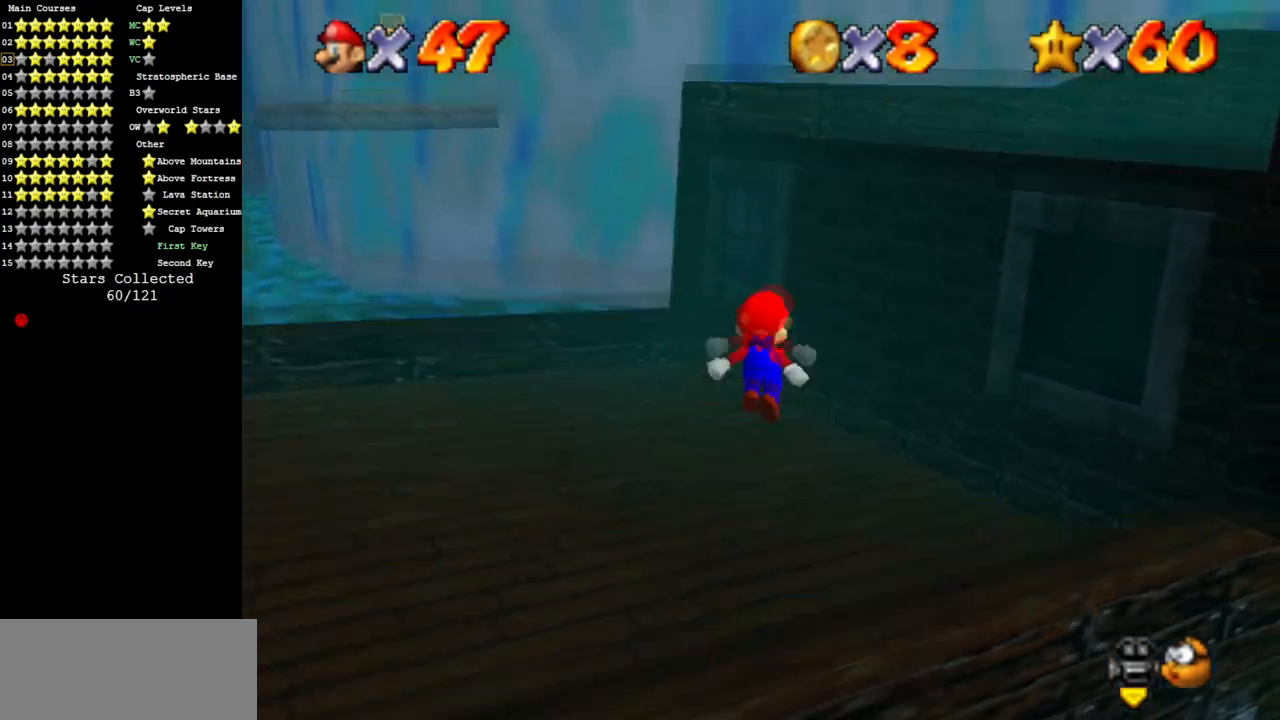
{"buttons": ["A"], "left_stick": "left", "events": [[483, "A", "down"], [483, "left_stick", "left"]]}
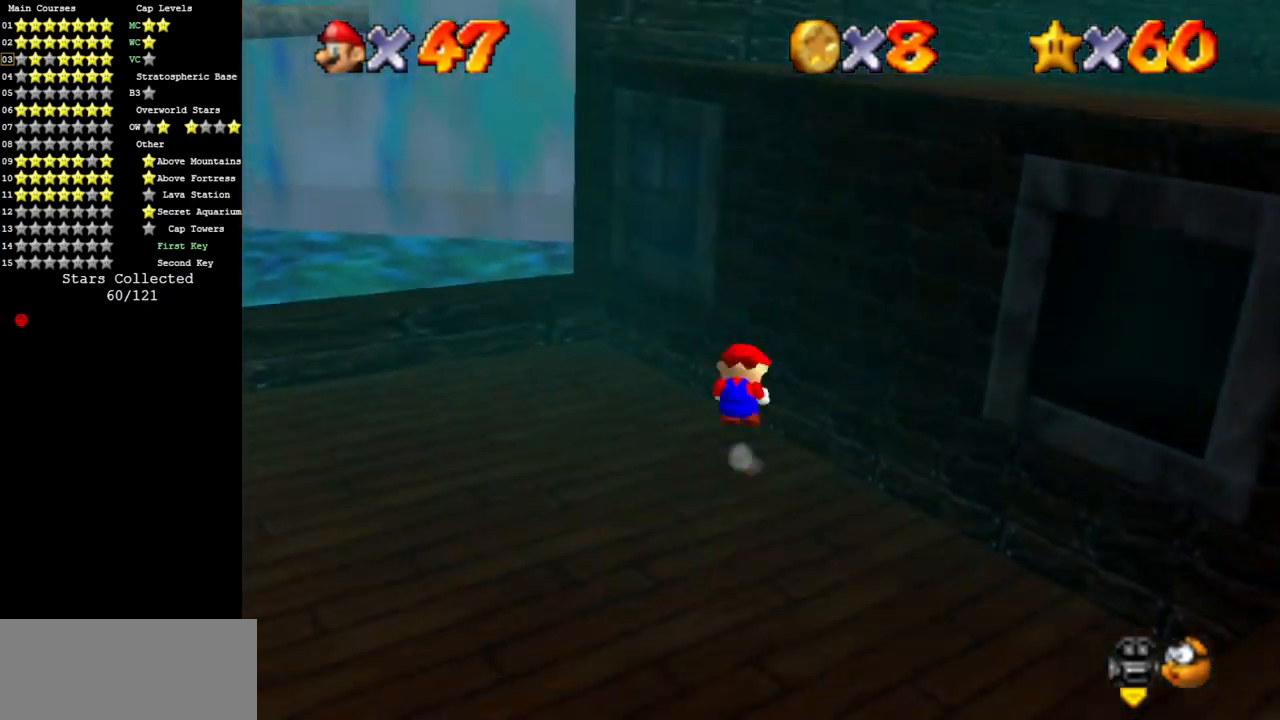
{"buttons": [], "left_stick": "right", "events": [[167, "A", "up"], [184, "left_stick", "down"], [234, "left_stick", "right"], [300, "C_DOWN", "down"], [300, "C_LEFT", "down"], [451, "C_DOWN", "up"], [451, "C_LEFT", "up"]]}
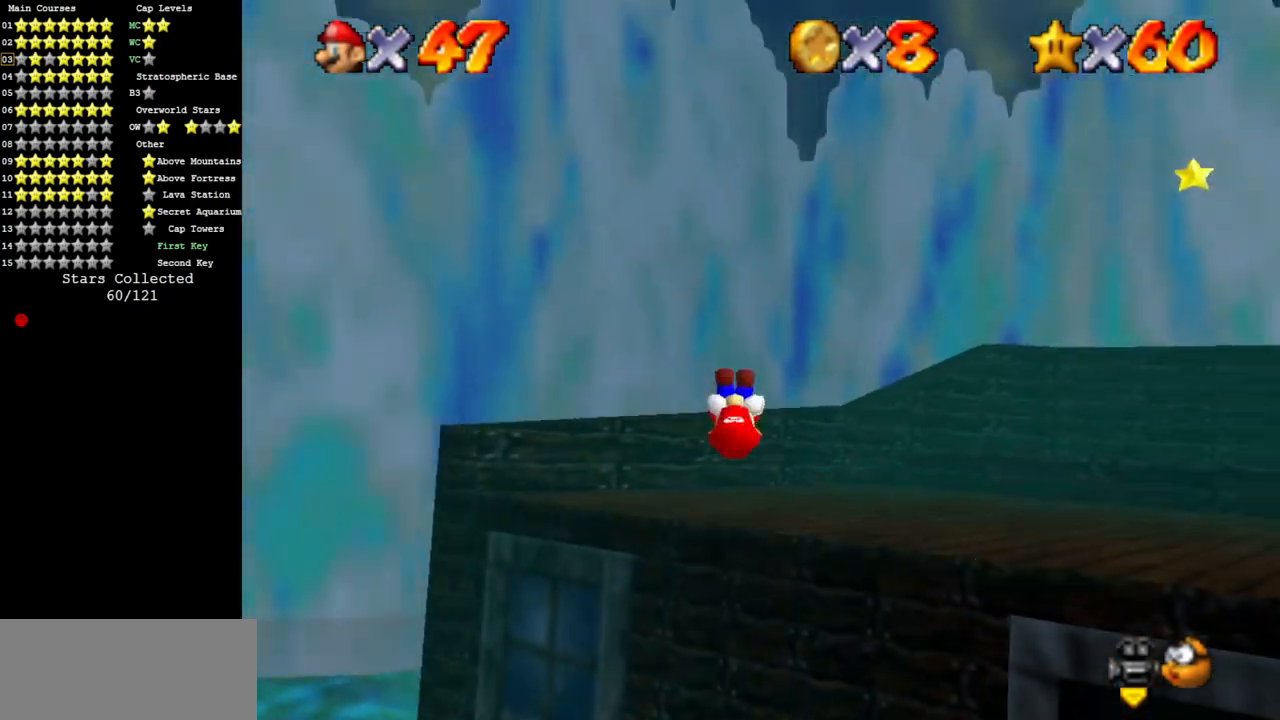
{"buttons": [], "left_stick": "up", "events": [[50, "C_LEFT", "down"], [50, "left_stick", "up-right"], [83, "C_DOWN", "down"], [233, "C_DOWN", "up"], [233, "C_LEFT", "up"], [500, "left_stick", "up"]]}
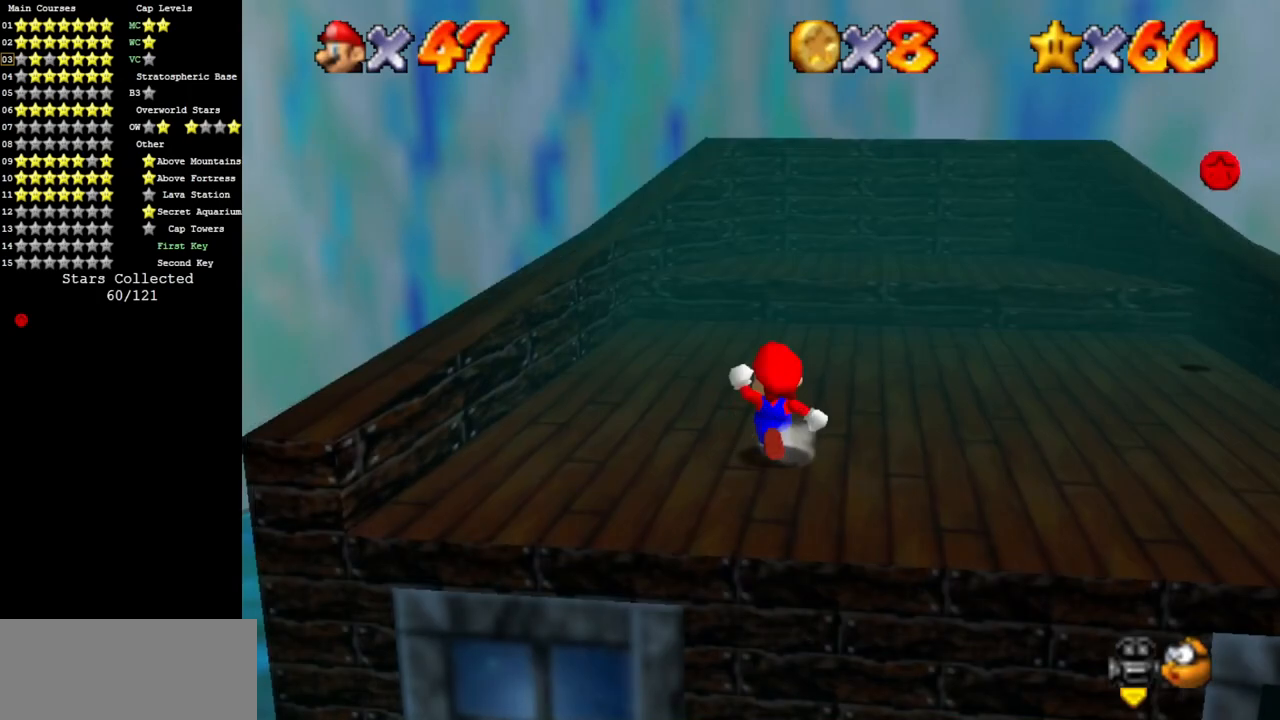
{"buttons": ["A"], "left_stick": "up", "events": [[451, "A", "down"]]}
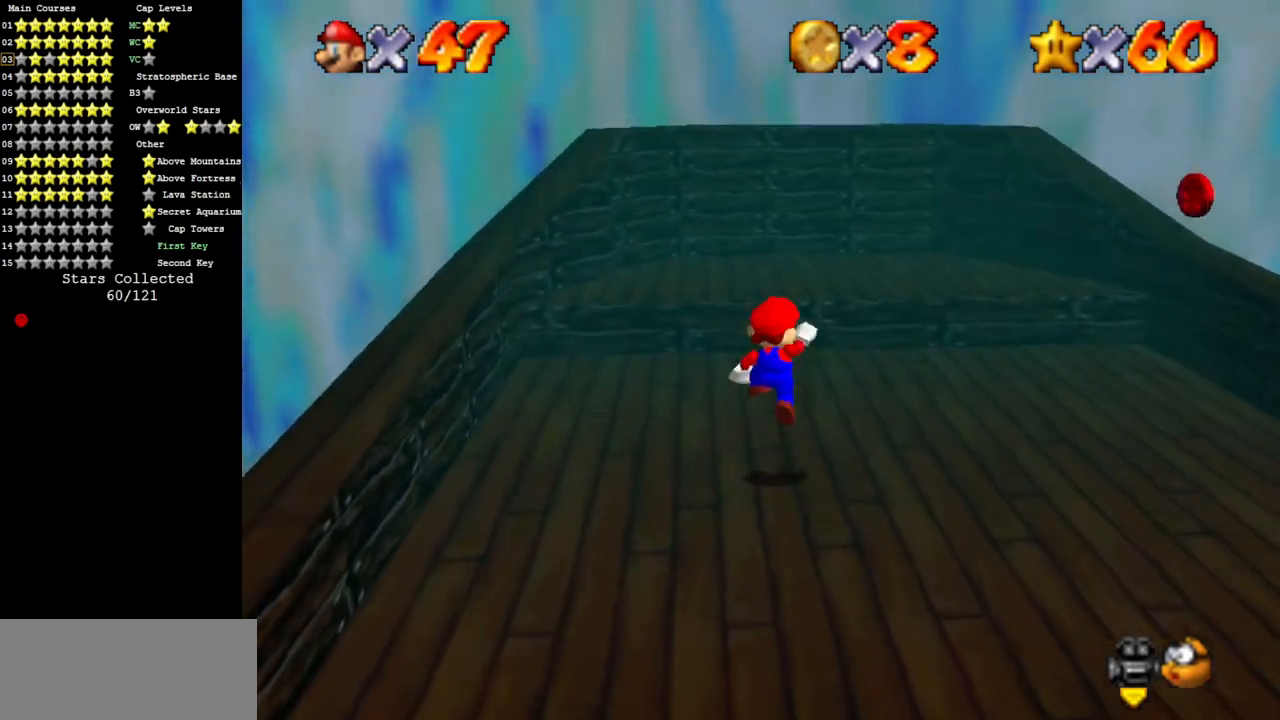
{"buttons": [], "left_stick": "up", "events": [[100, "left_stick", "center"], [166, "left_stick", "down"], [317, "A", "up"], [350, "left_stick", "up"], [383, "B", "down"], [500, "B", "up"]]}
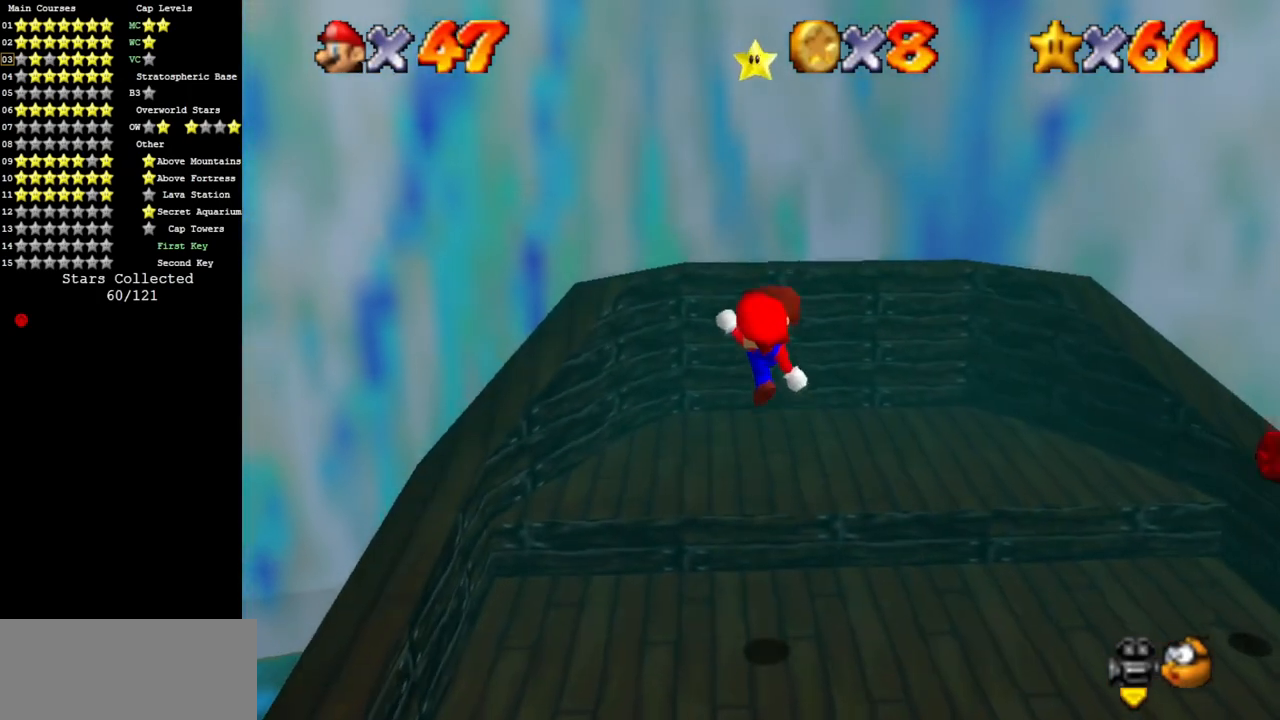
{"buttons": ["A"], "left_stick": "up", "events": [[34, "left_stick", "up-left"], [167, "left_stick", "center"], [317, "left_stick", "up"], [434, "A", "down"]]}
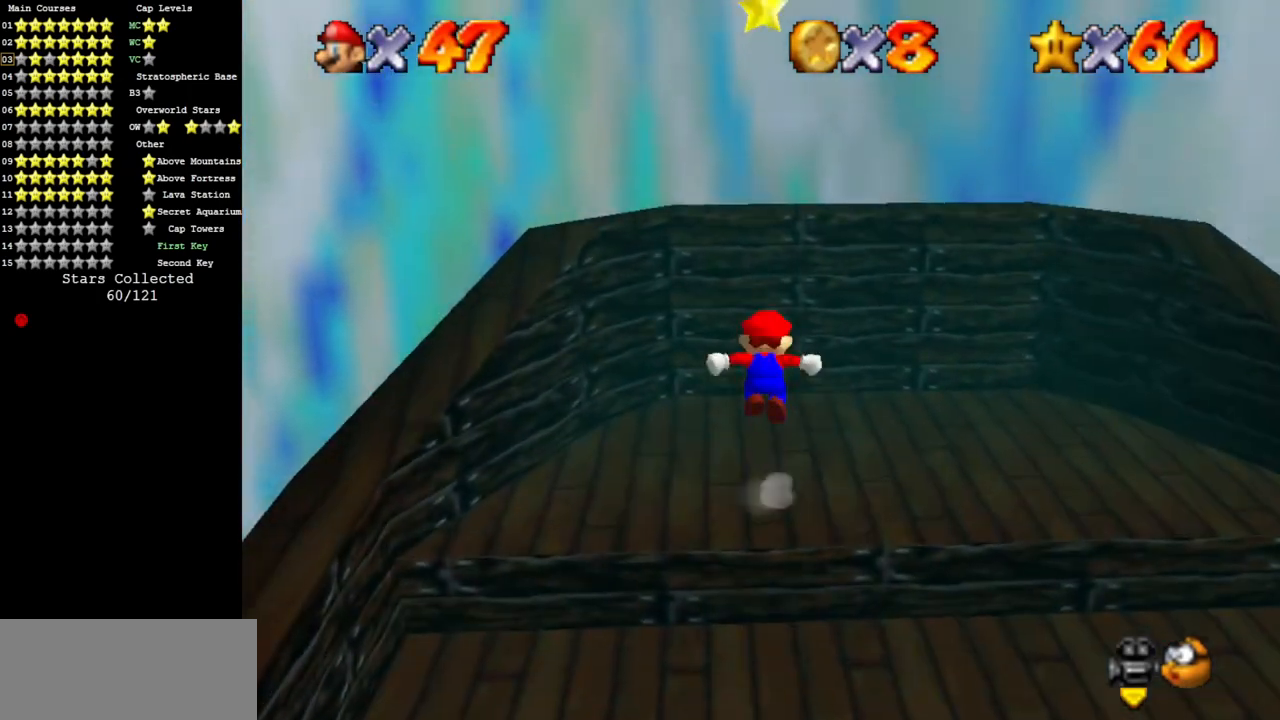
{"buttons": ["A"], "left_stick": "up", "events": [[166, "A", "up"], [467, "A", "down"]]}
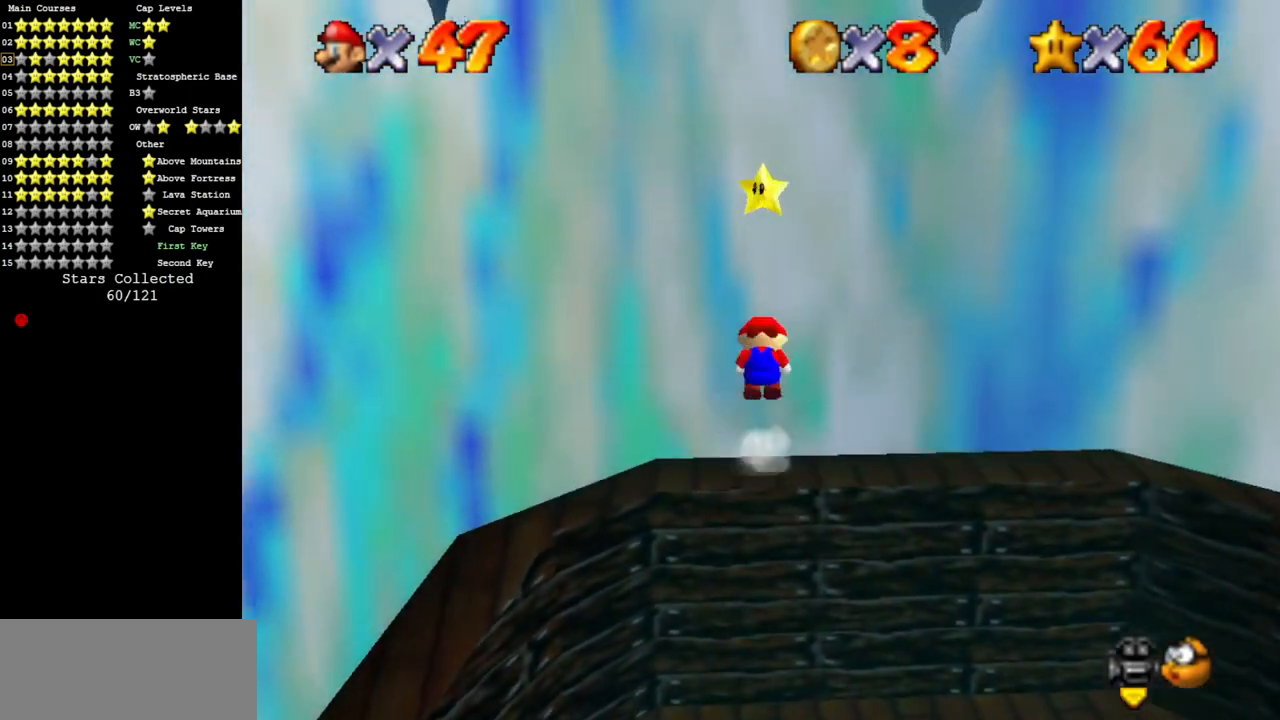
{"buttons": ["A"], "left_stick": "down", "events": [[417, "left_stick", "down"]]}
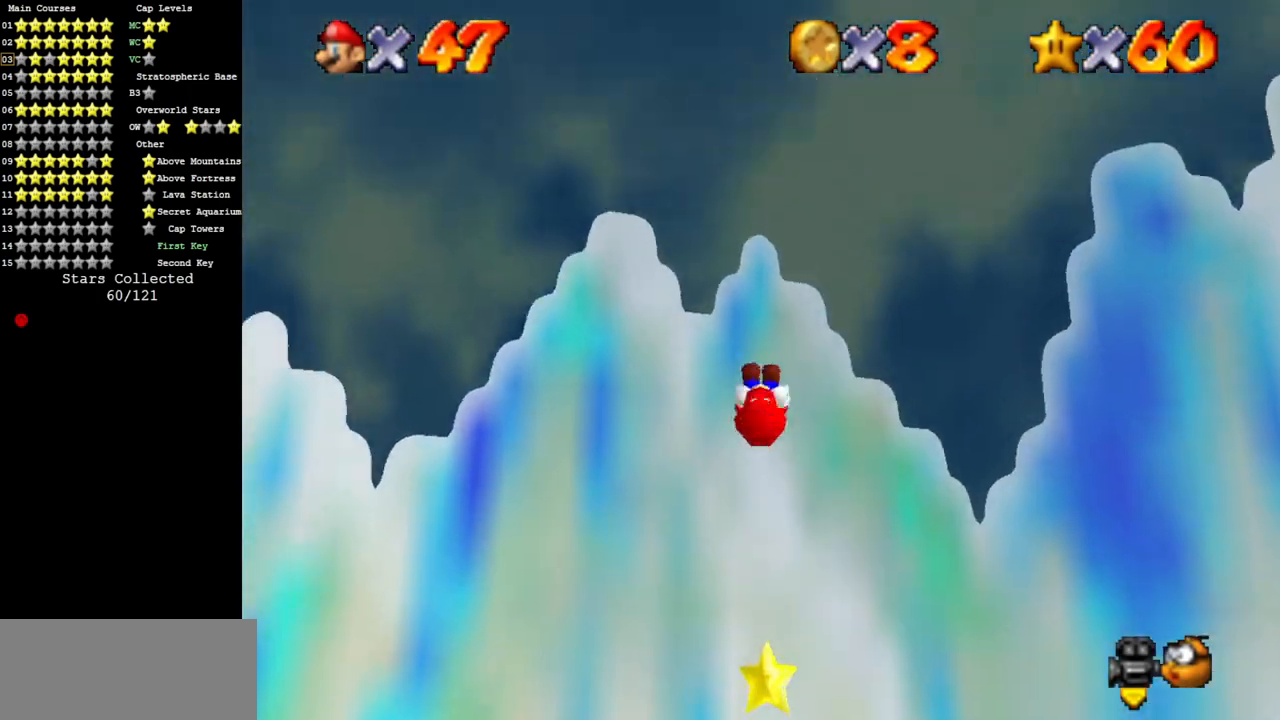
{"buttons": ["B"], "left_stick": "up", "events": [[150, "left_stick", "up"], [317, "A", "up"], [433, "B", "down"]]}
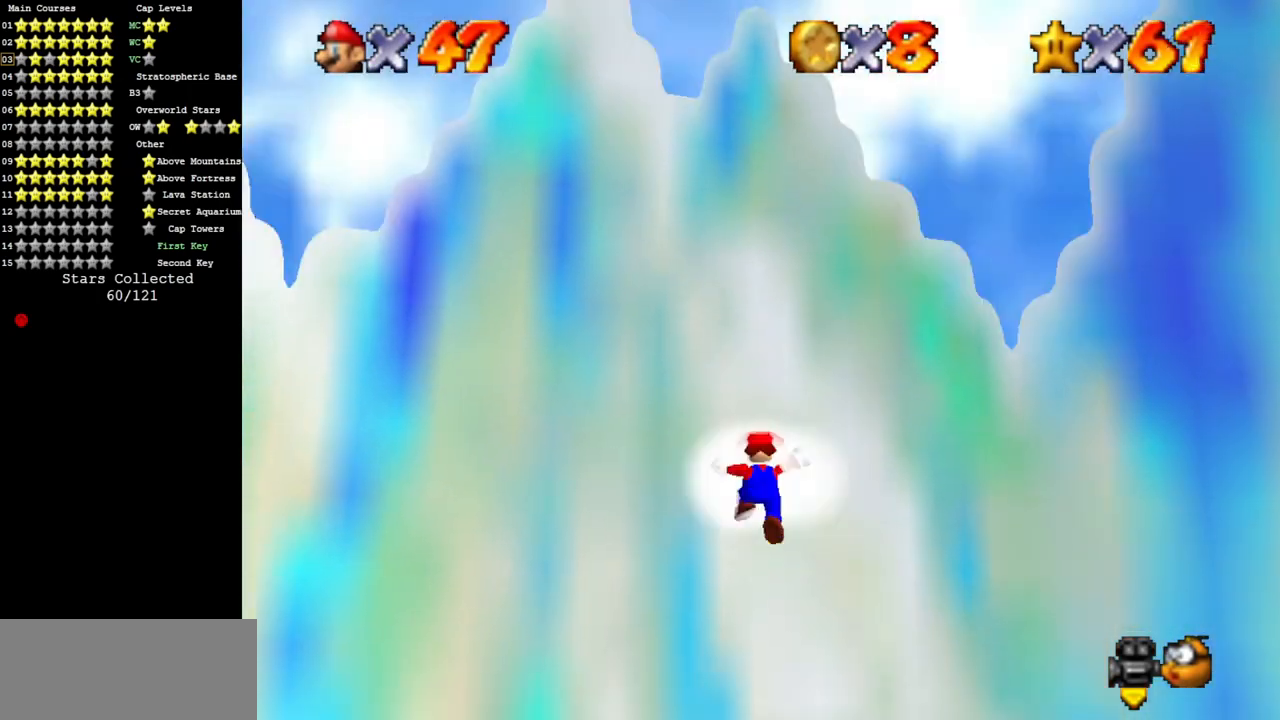
{"buttons": [], "left_stick": "center", "events": [[34, "A", "down"], [167, "A", "up"], [167, "B", "up"], [351, "left_stick", "center"]]}